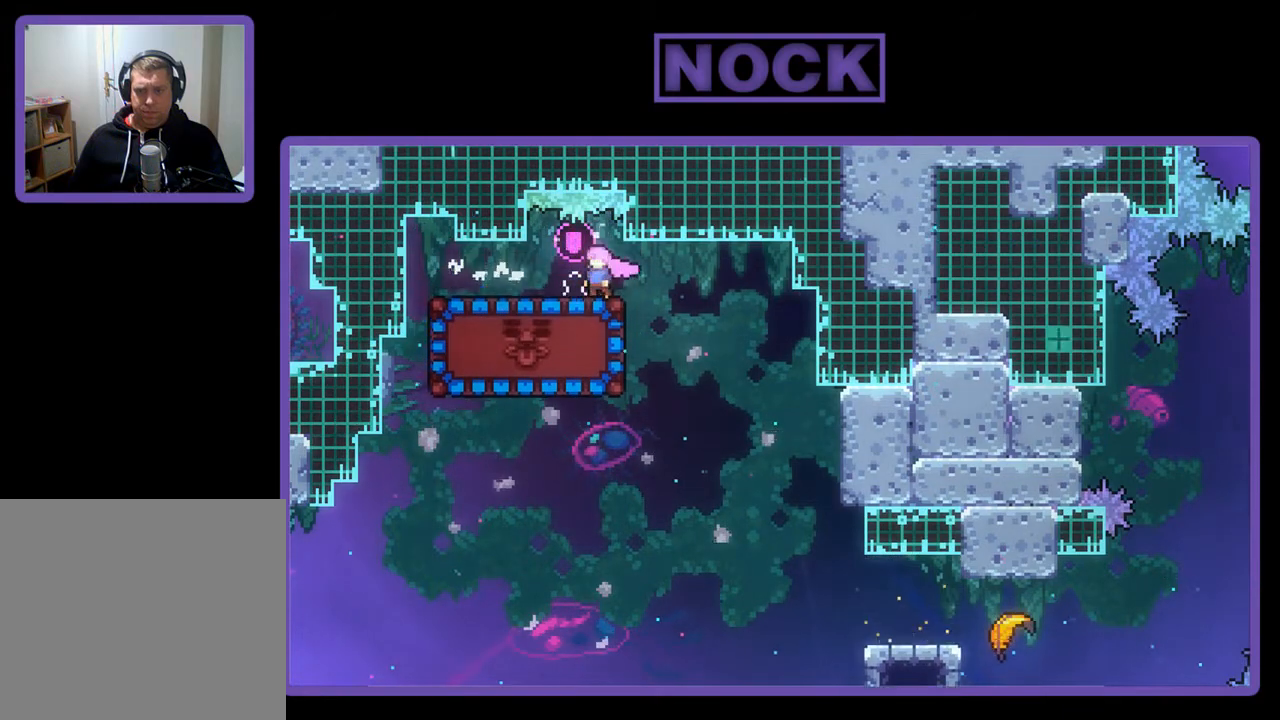
Gameplay with a controller (PlayStation layout); each line is a JSON object with the inputs held at the frame after it. "events" lists button and stick changes between this image and that frame as [ms after this image, input, new state], when the widget could be followed in between. Not read: right_stick.
{"buttons": ["CIRCLE", "R2", "DPAD_LEFT"], "left_stick": "center", "events": [[17, "R2", "up"], [83, "DPAD_RIGHT", "down"], [350, "DPAD_RIGHT", "up"], [350, "R2", "down"], [383, "DPAD_LEFT", "down"], [450, "CIRCLE", "down"]]}
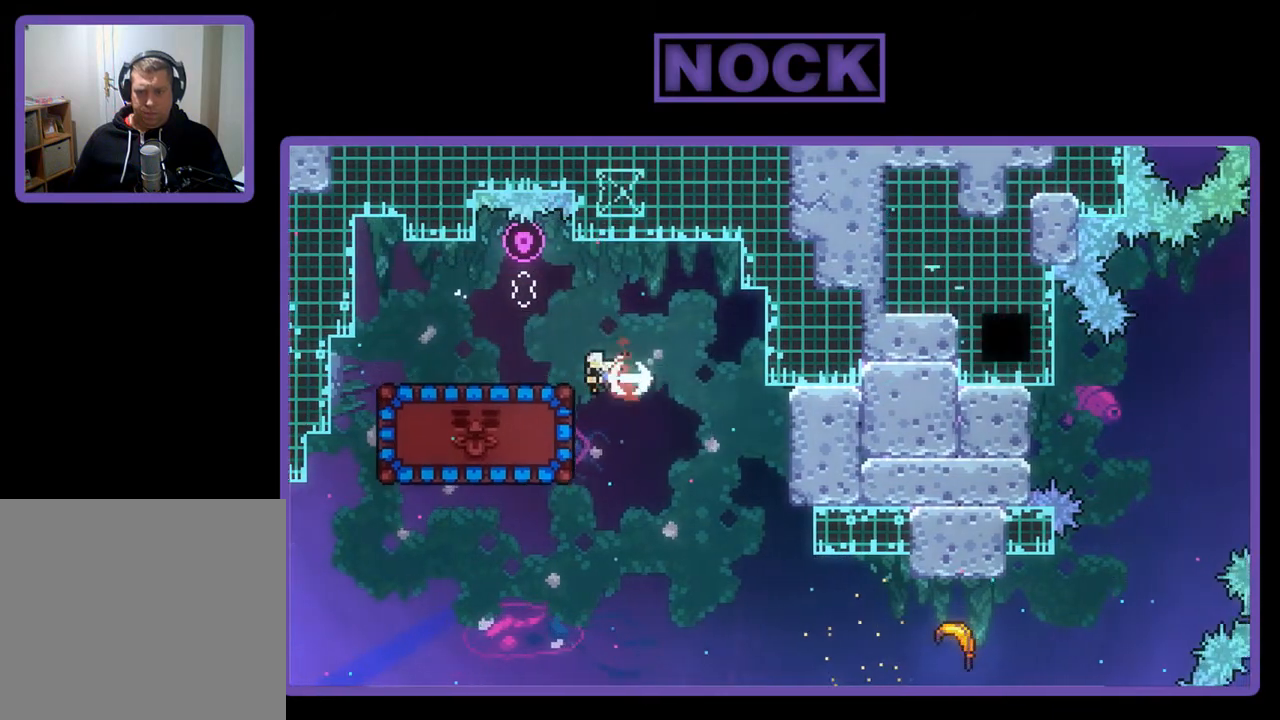
{"buttons": ["DPAD_RIGHT"], "left_stick": "center", "events": [[117, "CIRCLE", "up"], [183, "DPAD_LEFT", "up"], [317, "DPAD_RIGHT", "down"], [317, "R2", "up"]]}
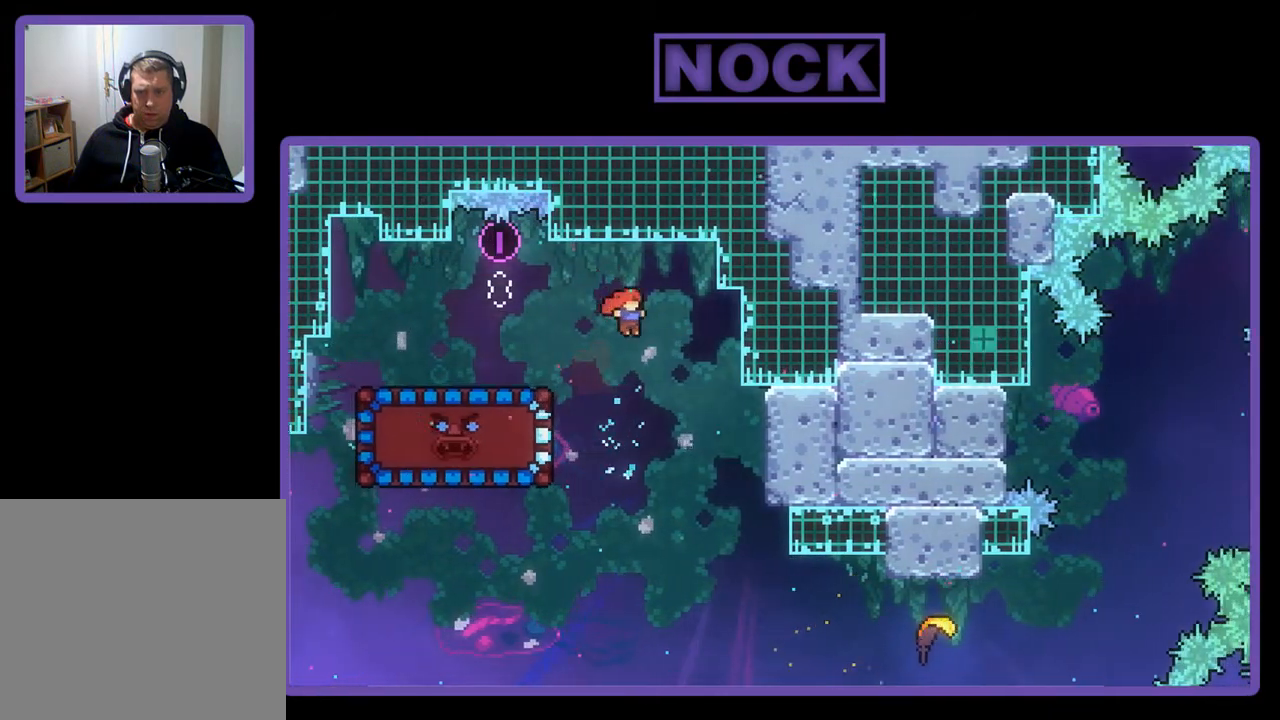
{"buttons": ["DPAD_RIGHT"], "left_stick": "center", "events": [[183, "DPAD_RIGHT", "up"], [350, "DPAD_RIGHT", "down"]]}
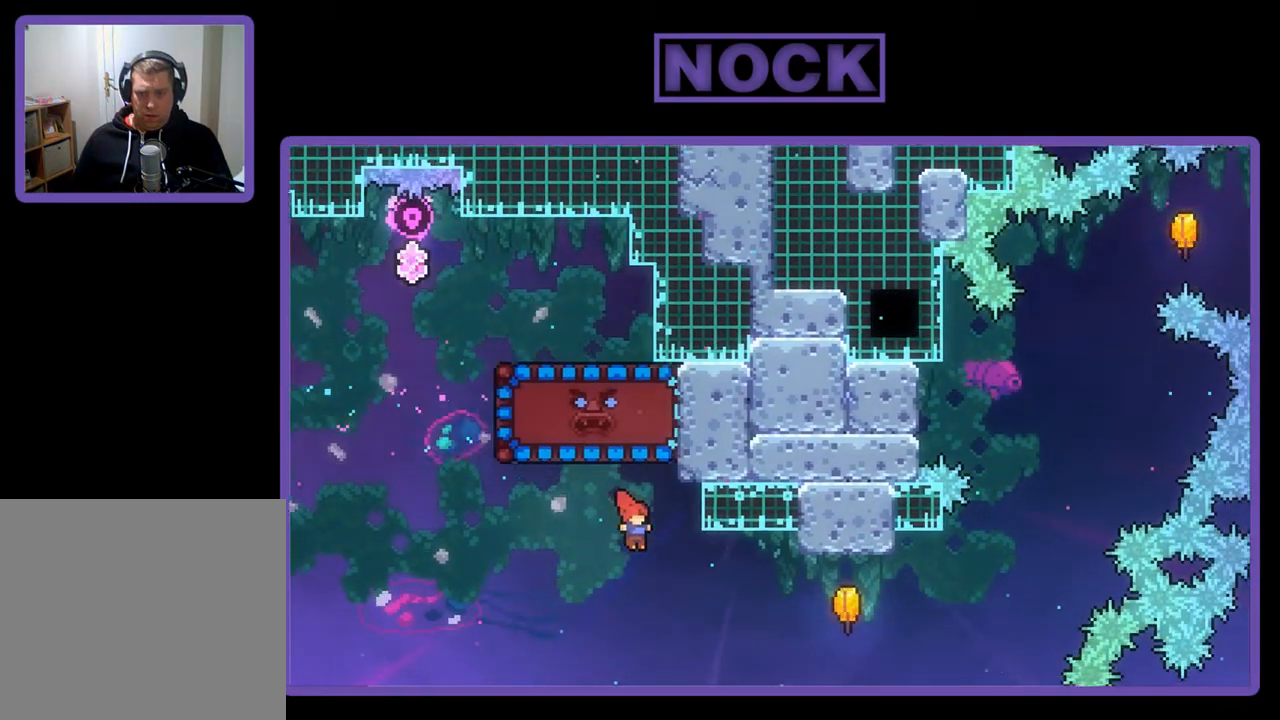
{"buttons": ["R2", "DPAD_RIGHT"], "left_stick": "center", "events": [[117, "R2", "down"], [150, "CIRCLE", "down"], [383, "CIRCLE", "up"]]}
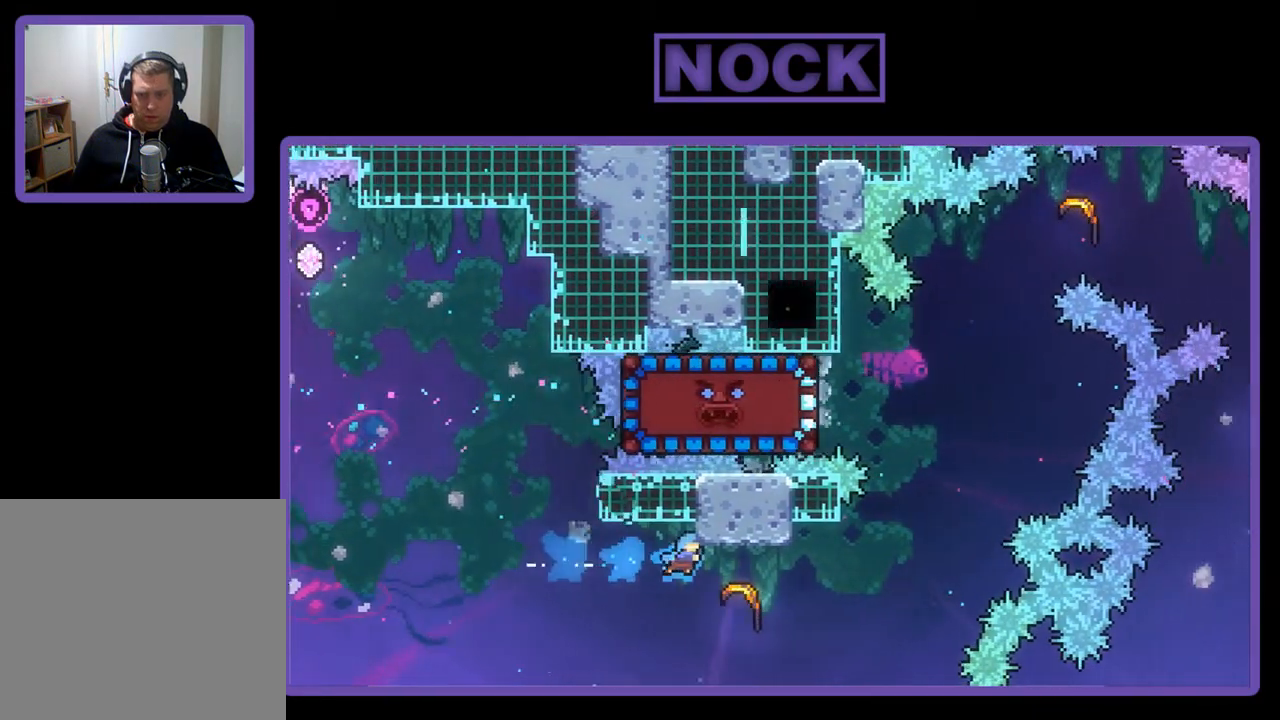
{"buttons": ["R2"], "left_stick": "right", "events": [[17, "DPAD_RIGHT", "up"], [150, "left_stick", "right"]]}
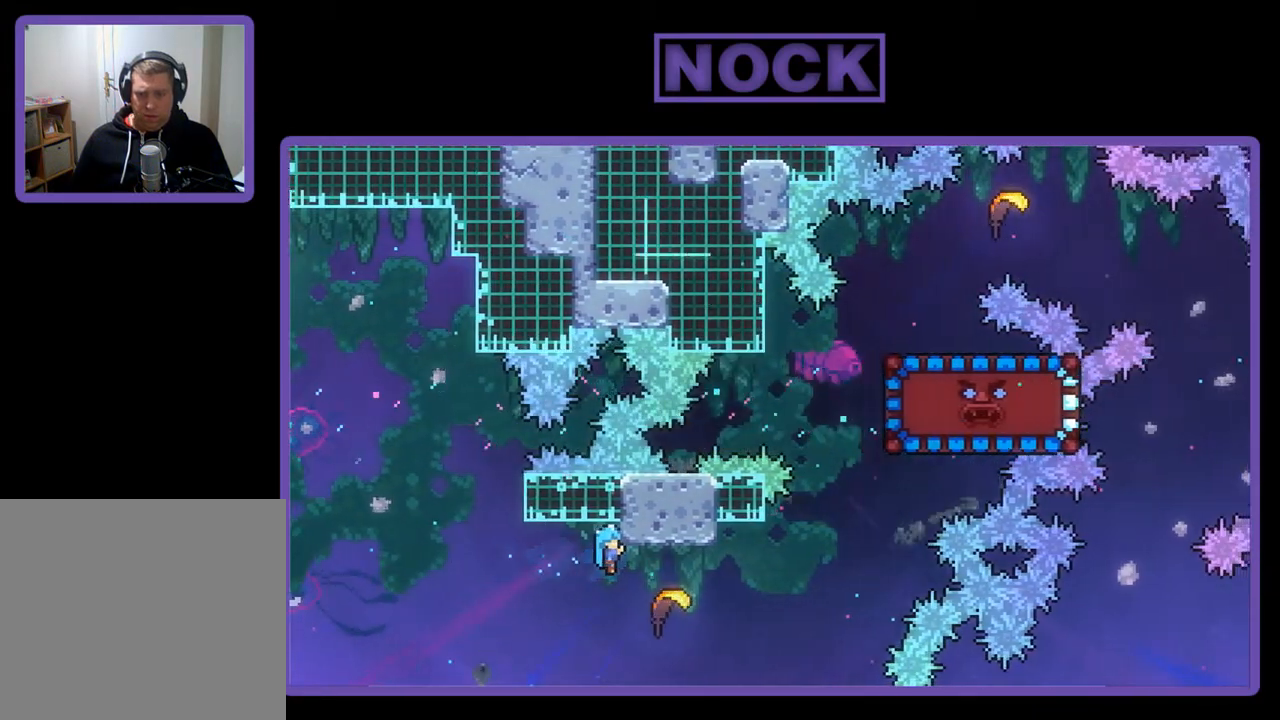
{"buttons": ["R2"], "left_stick": "up-right", "events": [[83, "R2", "up"], [283, "R2", "down"], [417, "left_stick", "up-right"]]}
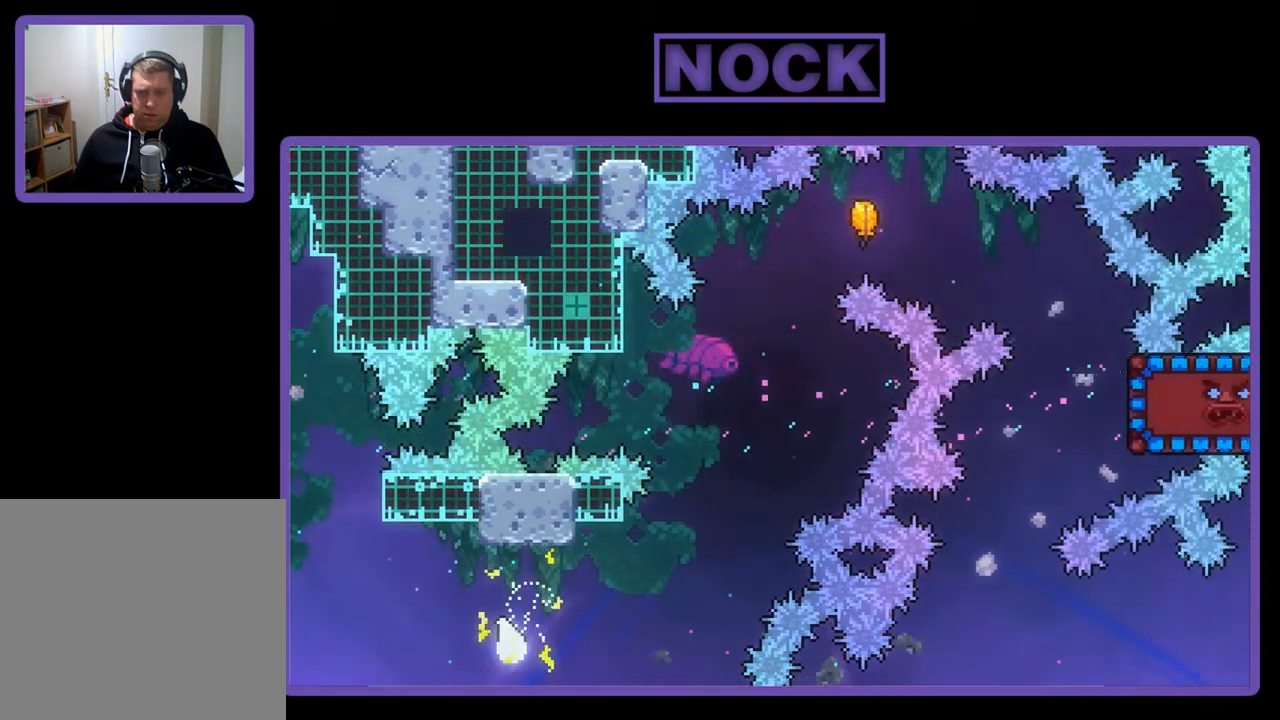
{"buttons": ["R2"], "left_stick": "up-right", "events": []}
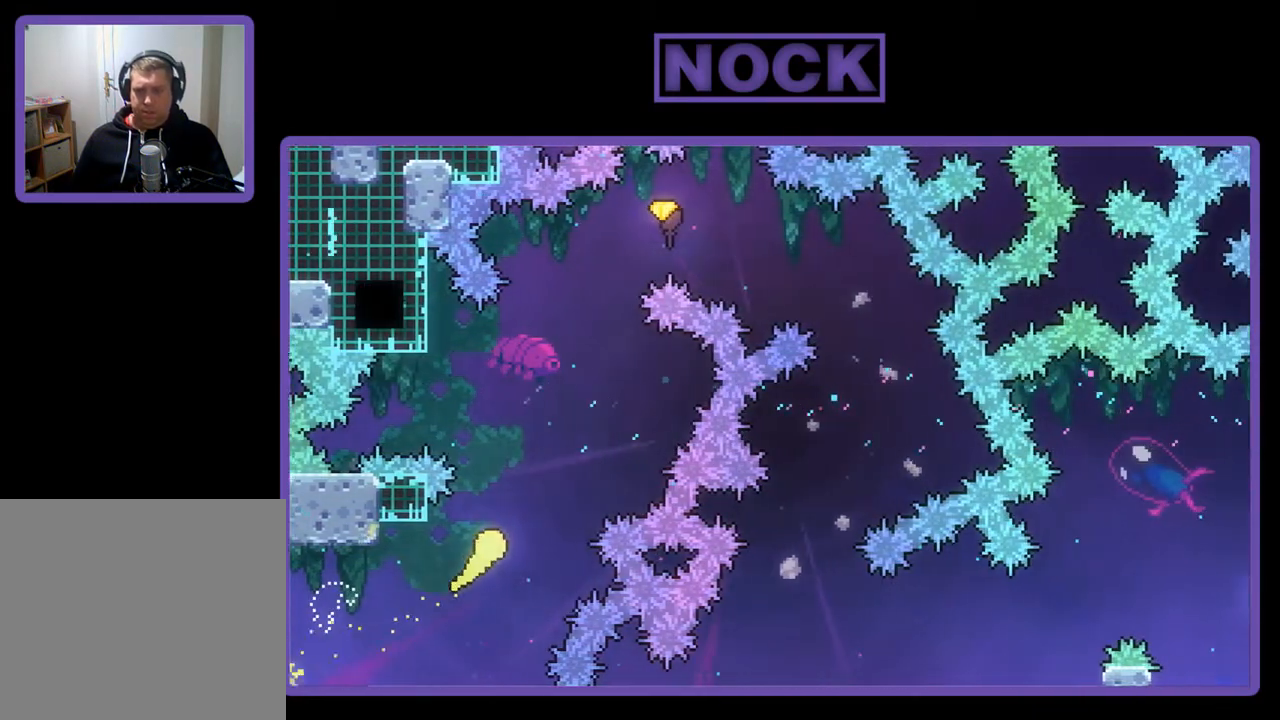
{"buttons": ["R2"], "left_stick": "up-right", "events": [[83, "left_stick", "up"], [283, "left_stick", "up-right"]]}
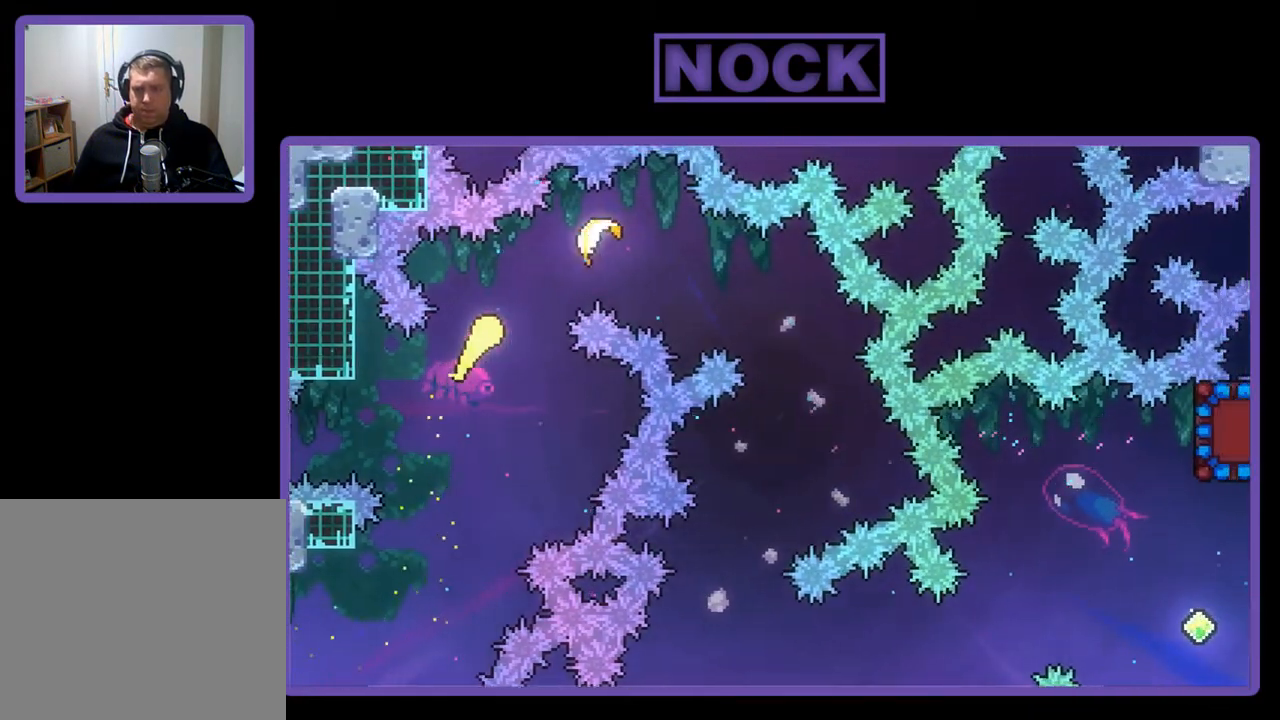
{"buttons": ["R2"], "left_stick": "down-right", "events": [[317, "left_stick", "down-right"]]}
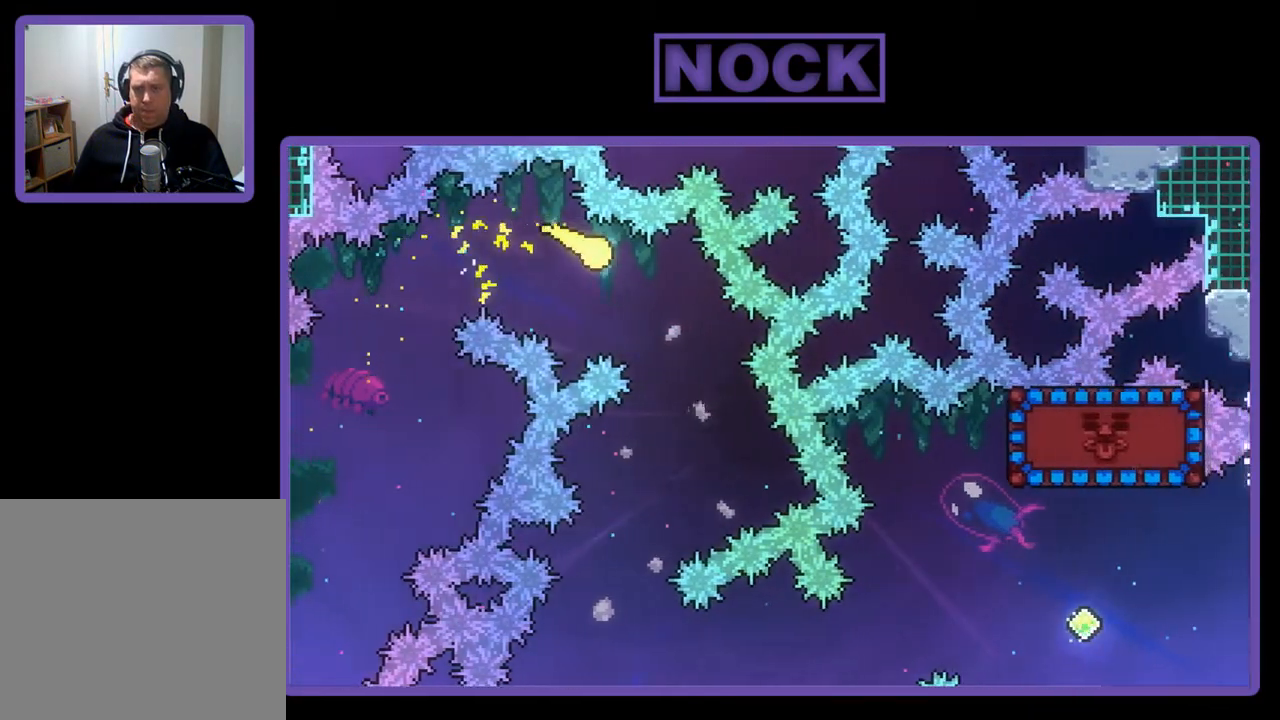
{"buttons": ["R2"], "left_stick": "down-left", "events": [[283, "left_stick", "down-left"]]}
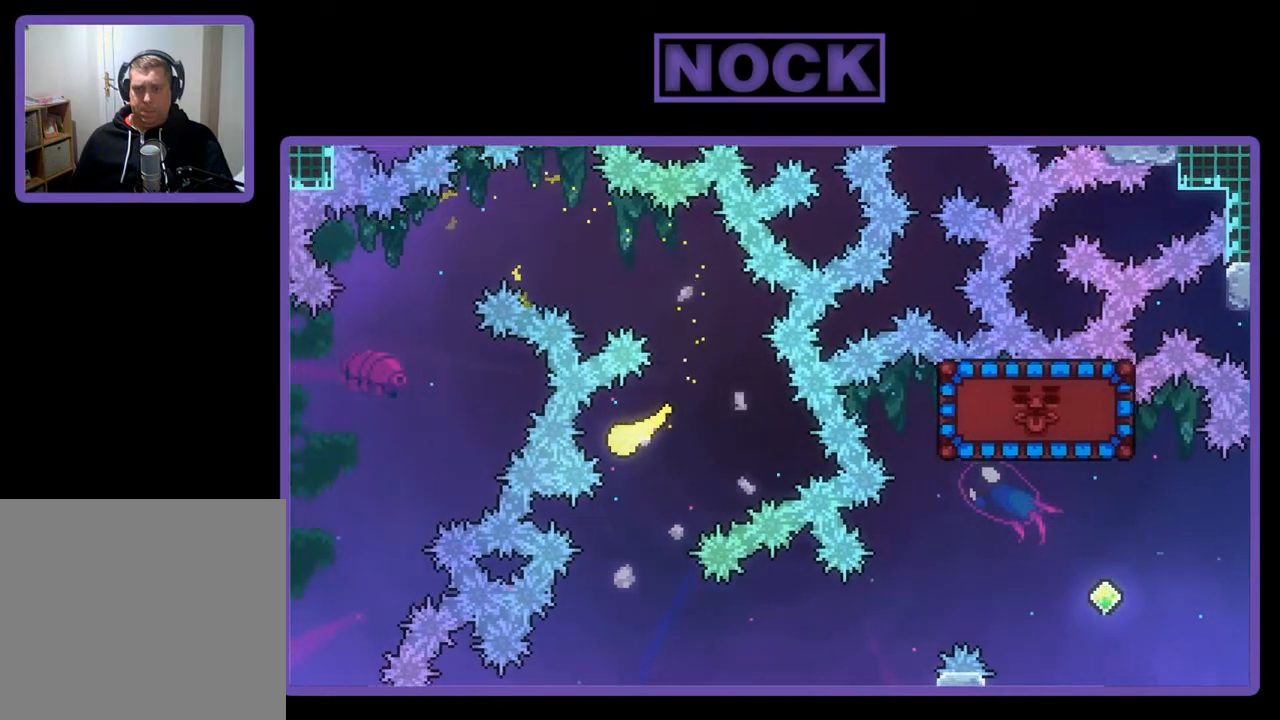
{"buttons": [], "left_stick": "center", "events": [[117, "left_stick", "down-right"], [483, "R2", "up"], [483, "left_stick", "center"]]}
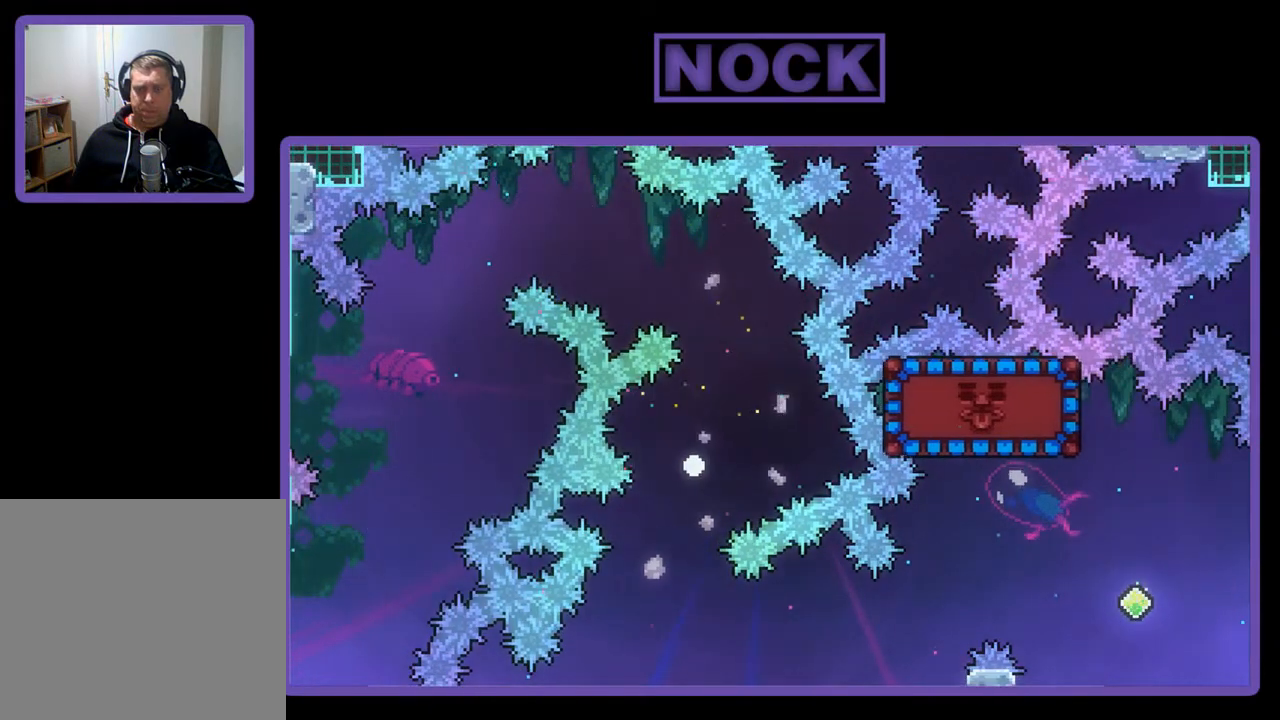
{"buttons": [], "left_stick": "center", "events": []}
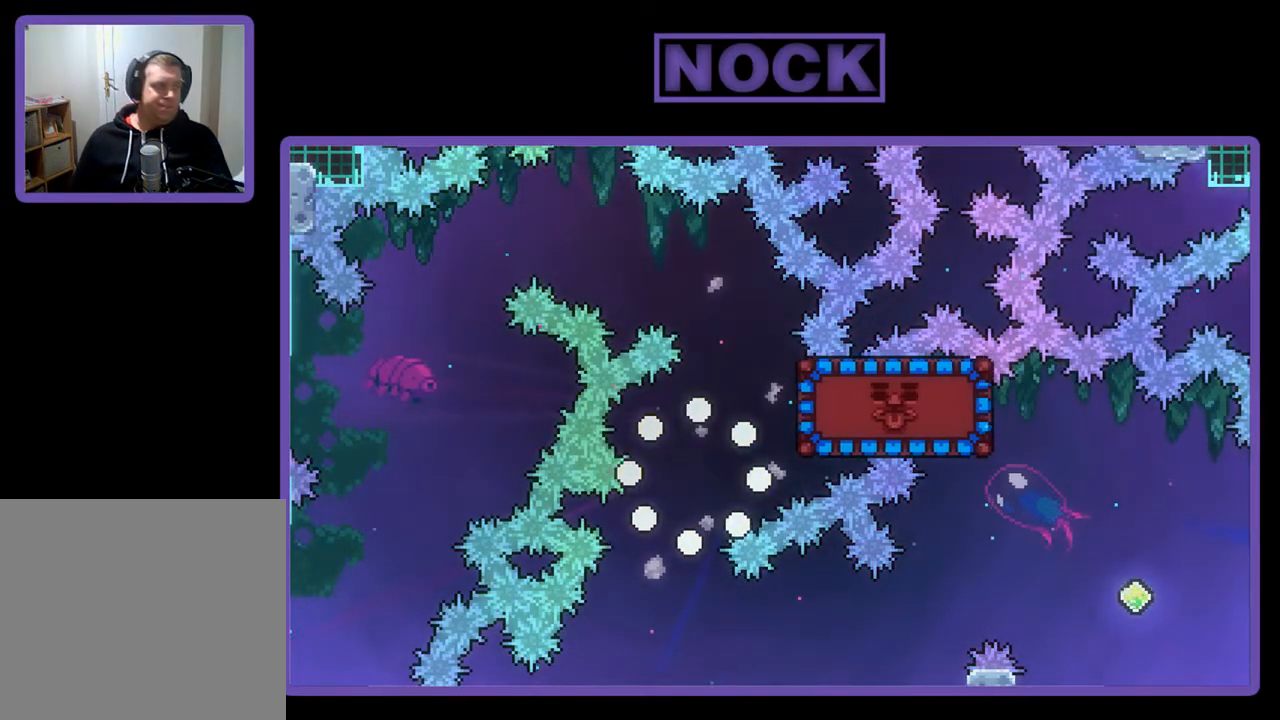
{"buttons": [], "left_stick": "center", "events": []}
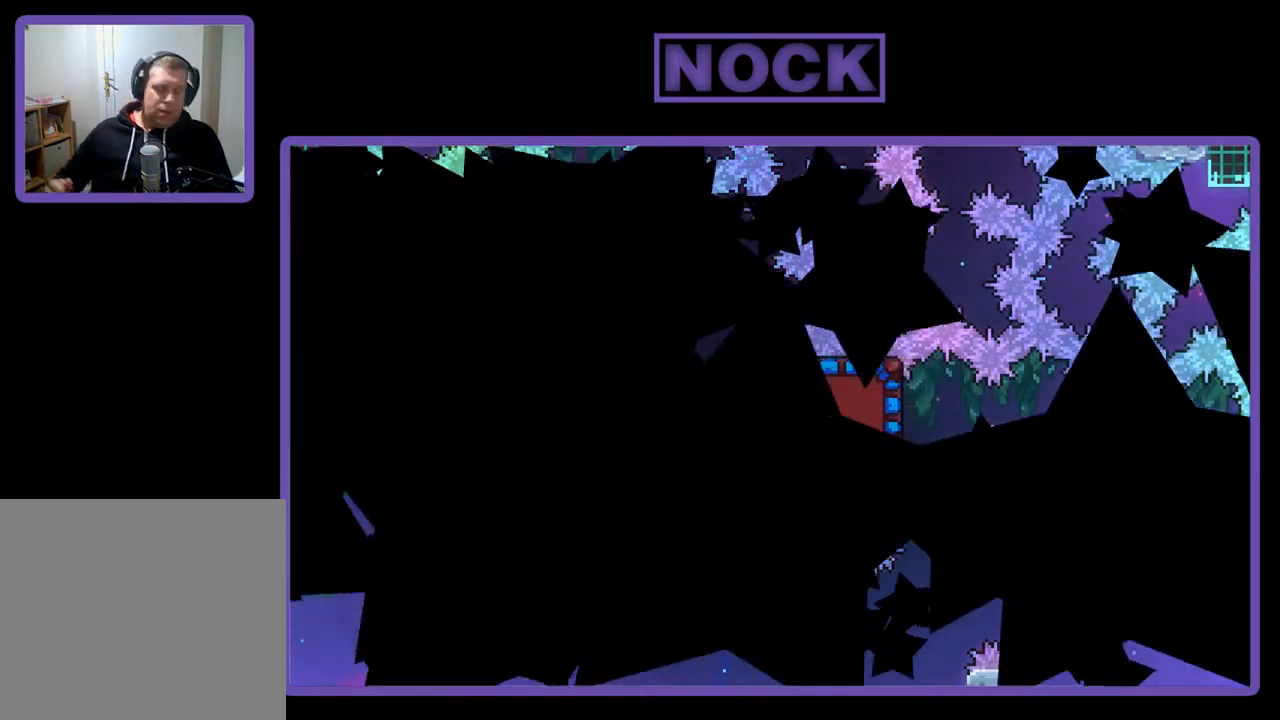
{"buttons": [], "left_stick": "center", "events": []}
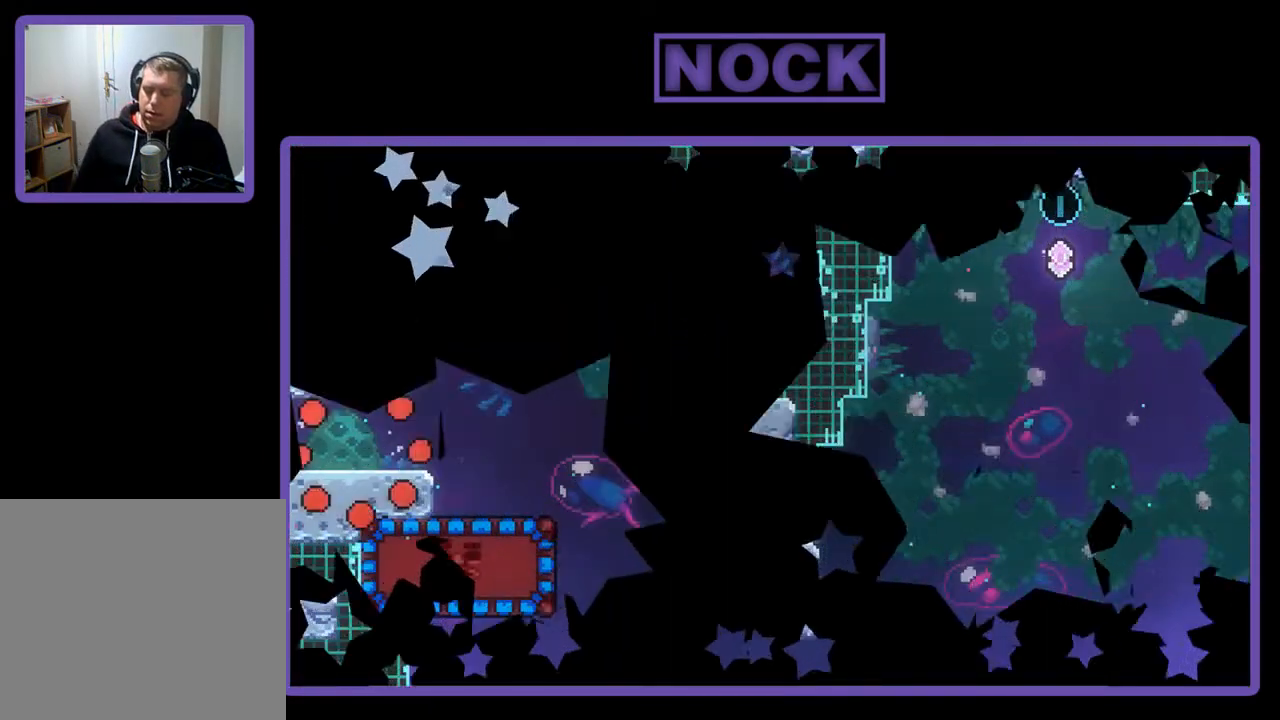
{"buttons": ["R2", "DPAD_RIGHT"], "left_stick": "center", "events": [[350, "R2", "down"], [450, "DPAD_RIGHT", "down"]]}
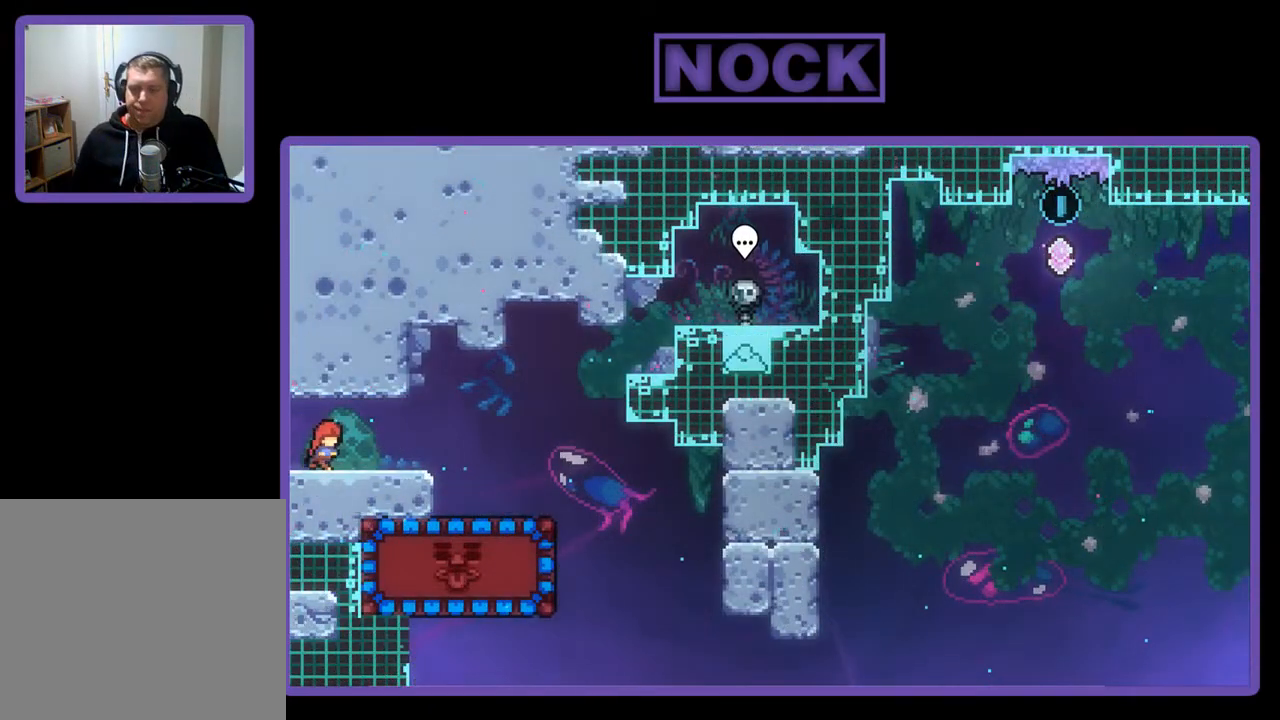
{"buttons": ["CROSS", "R2", "DPAD_RIGHT"], "left_stick": "center", "events": [[417, "CROSS", "down"]]}
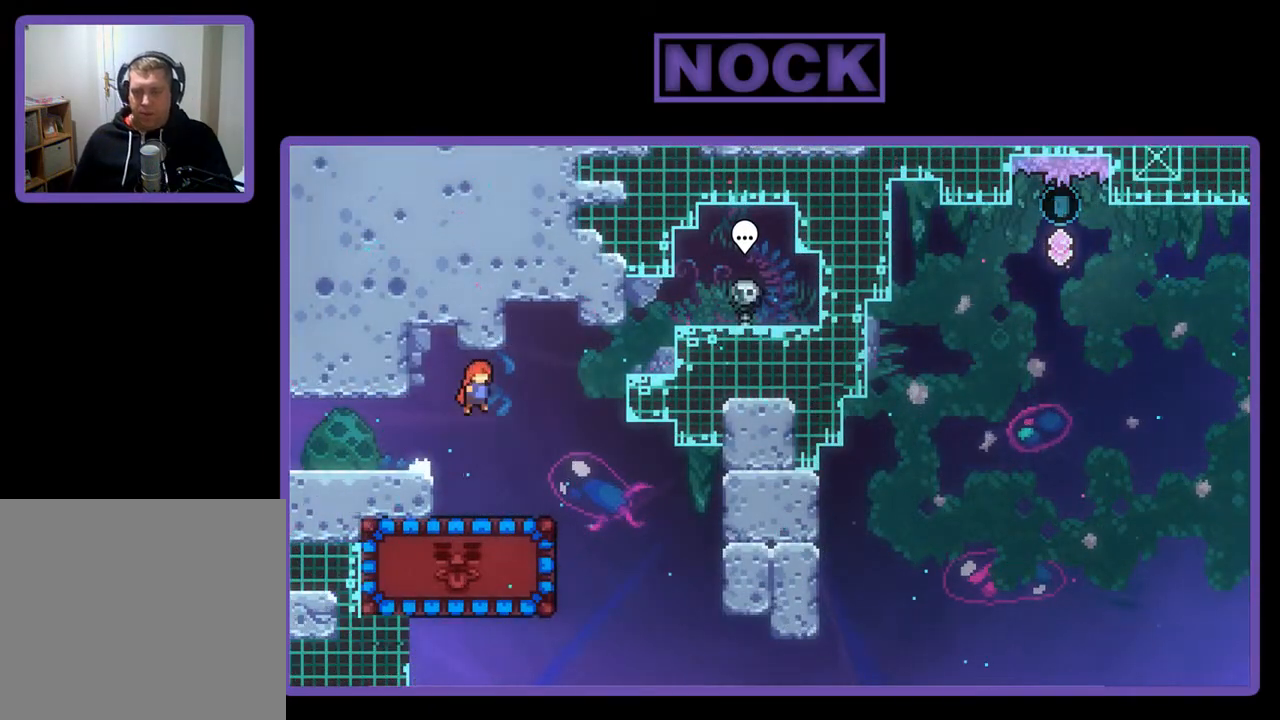
{"buttons": ["R2"], "left_stick": "center", "events": [[117, "CROSS", "up"], [417, "DPAD_RIGHT", "up"]]}
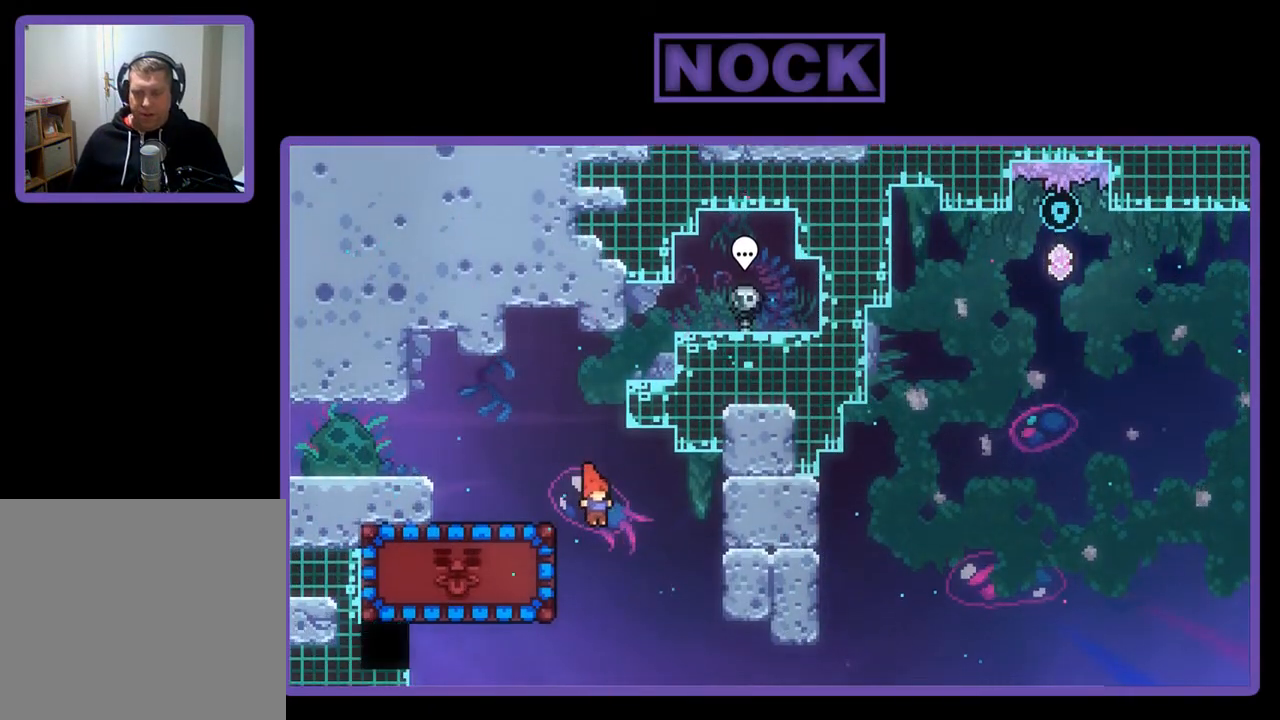
{"buttons": ["R2", "DPAD_UP", "DPAD_LEFT"], "left_stick": "center", "events": [[117, "DPAD_LEFT", "down"], [150, "CIRCLE", "down"], [283, "CIRCLE", "up"], [417, "DPAD_UP", "down"]]}
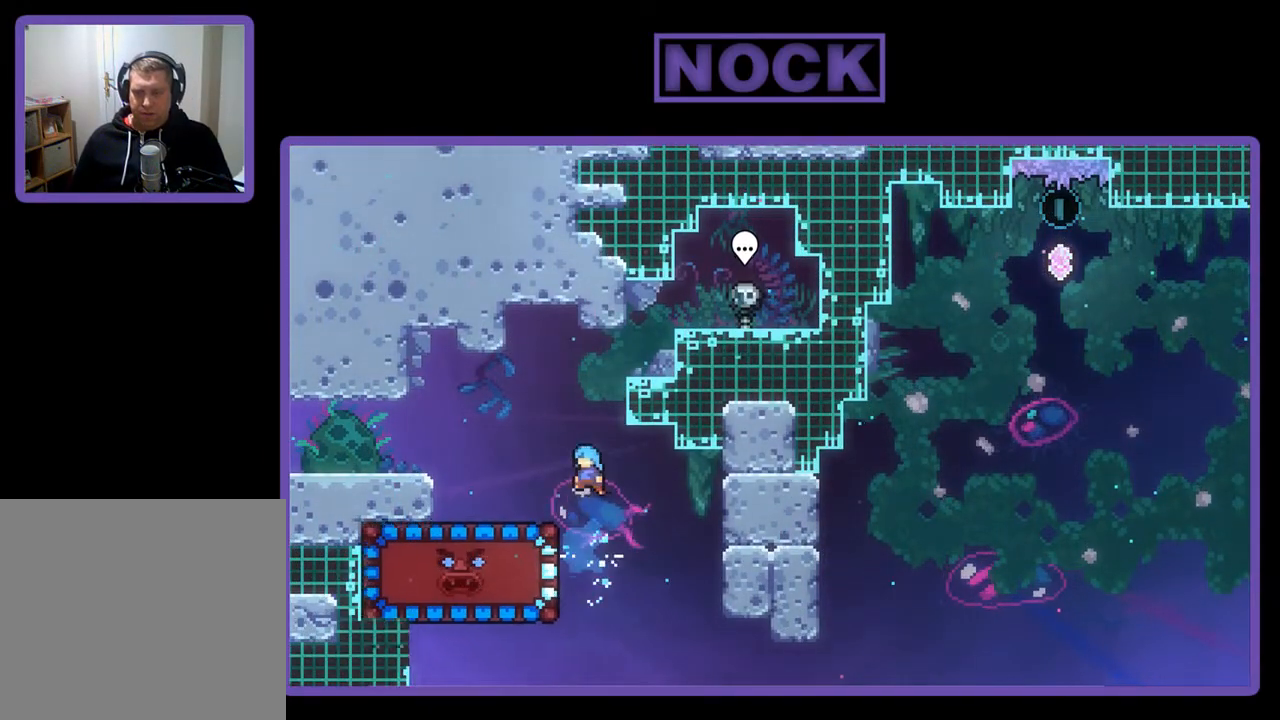
{"buttons": ["R2", "DPAD_DOWN"], "left_stick": "center", "events": [[117, "DPAD_UP", "up"], [217, "DPAD_LEFT", "up"], [383, "DPAD_DOWN", "down"]]}
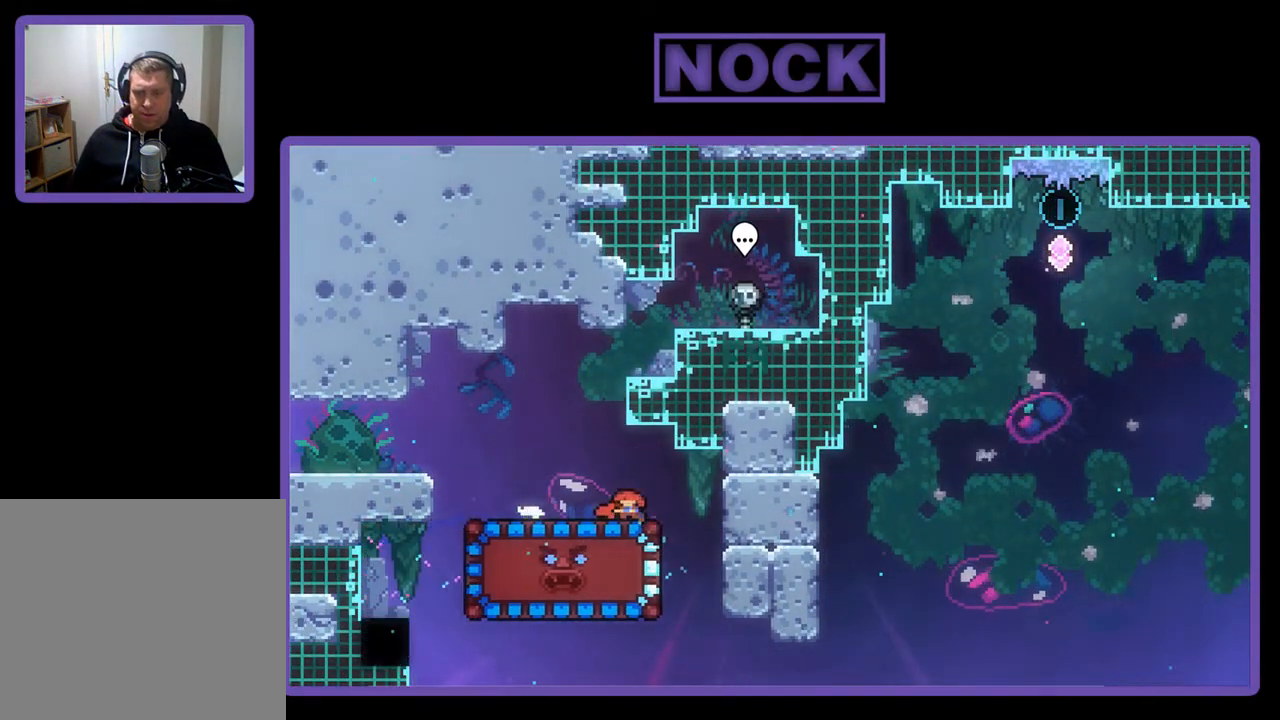
{"buttons": ["R2", "DPAD_DOWN"], "left_stick": "center", "events": []}
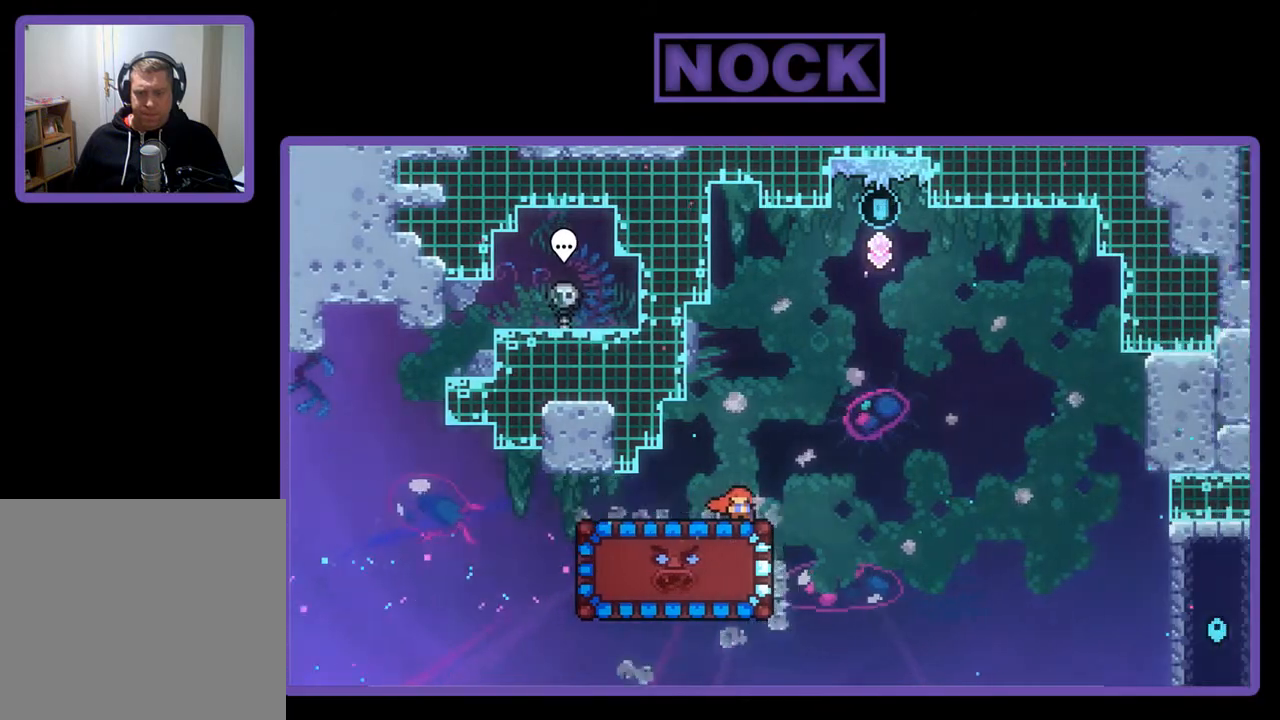
{"buttons": ["R2", "DPAD_DOWN"], "left_stick": "center", "events": [[217, "CIRCLE", "down"], [383, "CIRCLE", "up"]]}
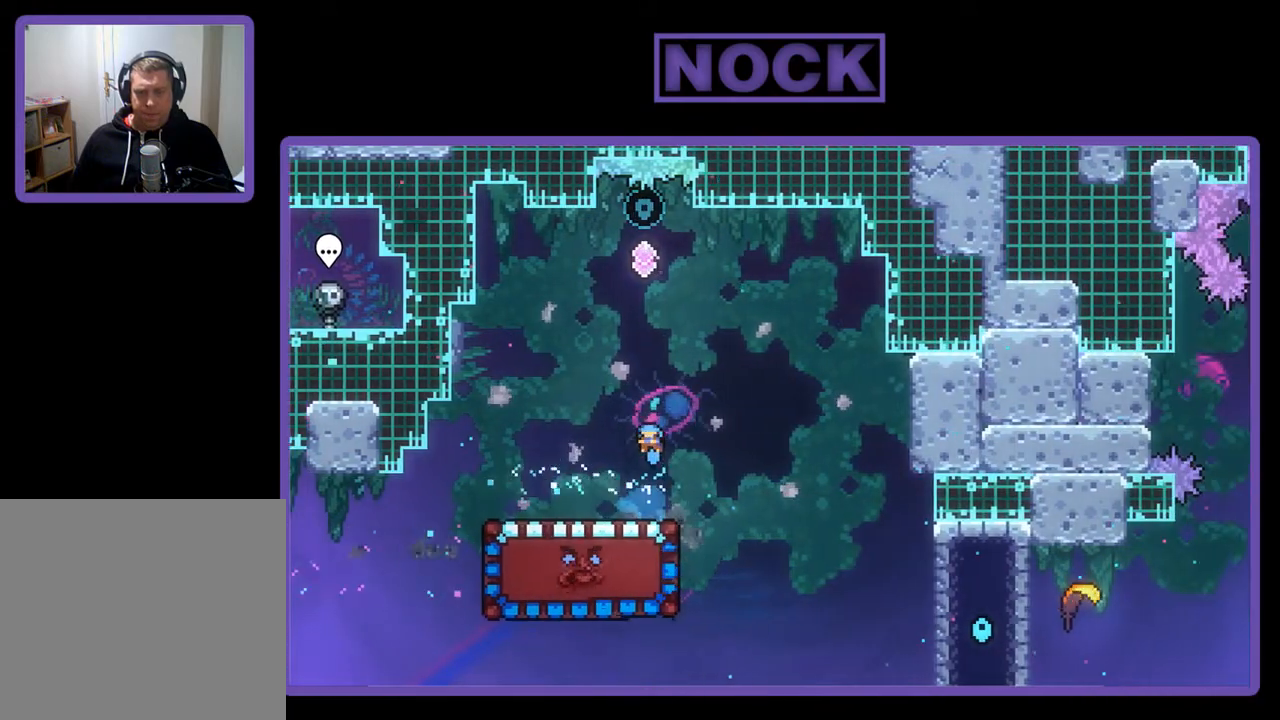
{"buttons": ["R2", "DPAD_DOWN"], "left_stick": "center", "events": []}
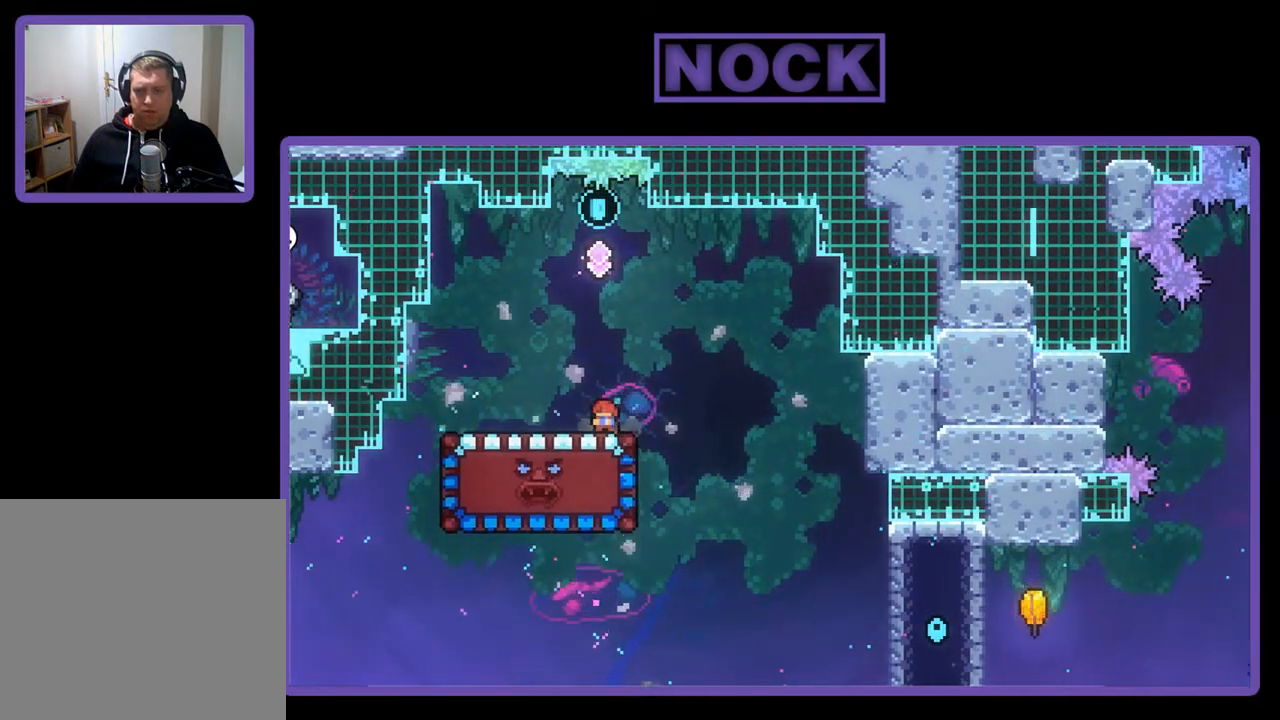
{"buttons": ["R2", "DPAD_DOWN"], "left_stick": "center", "events": []}
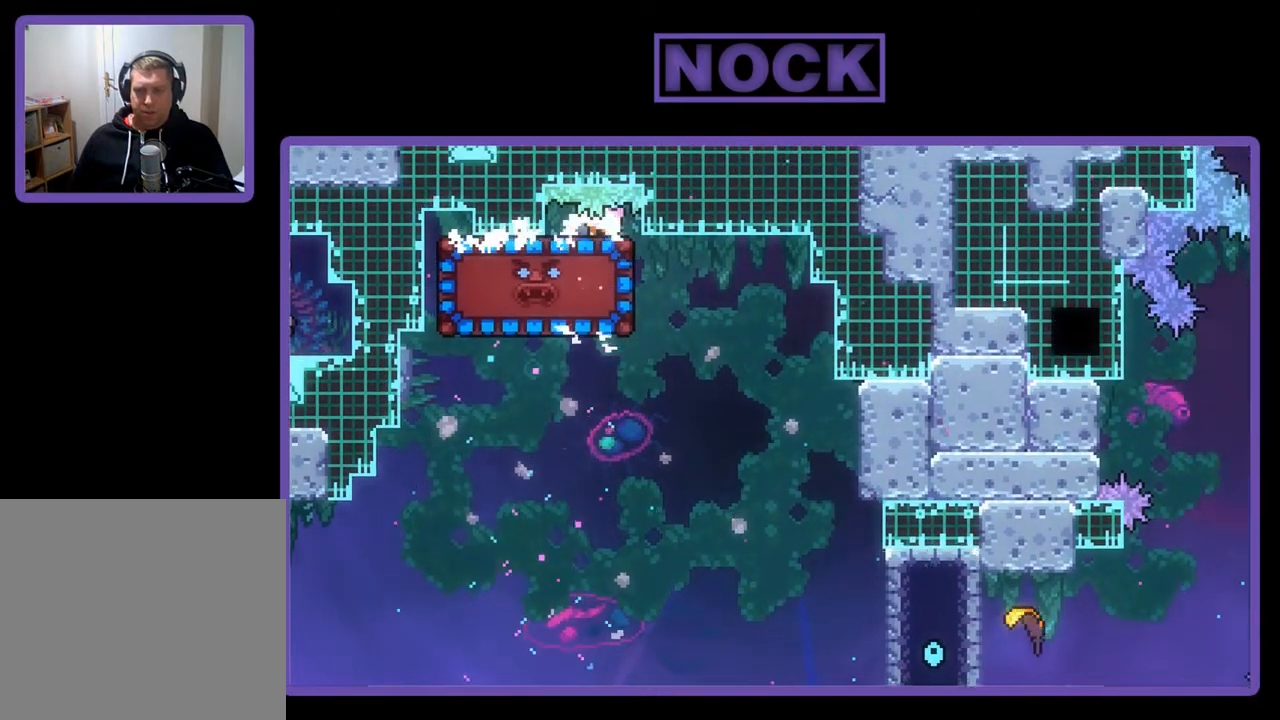
{"buttons": ["R2", "DPAD_DOWN"], "left_stick": "center", "events": []}
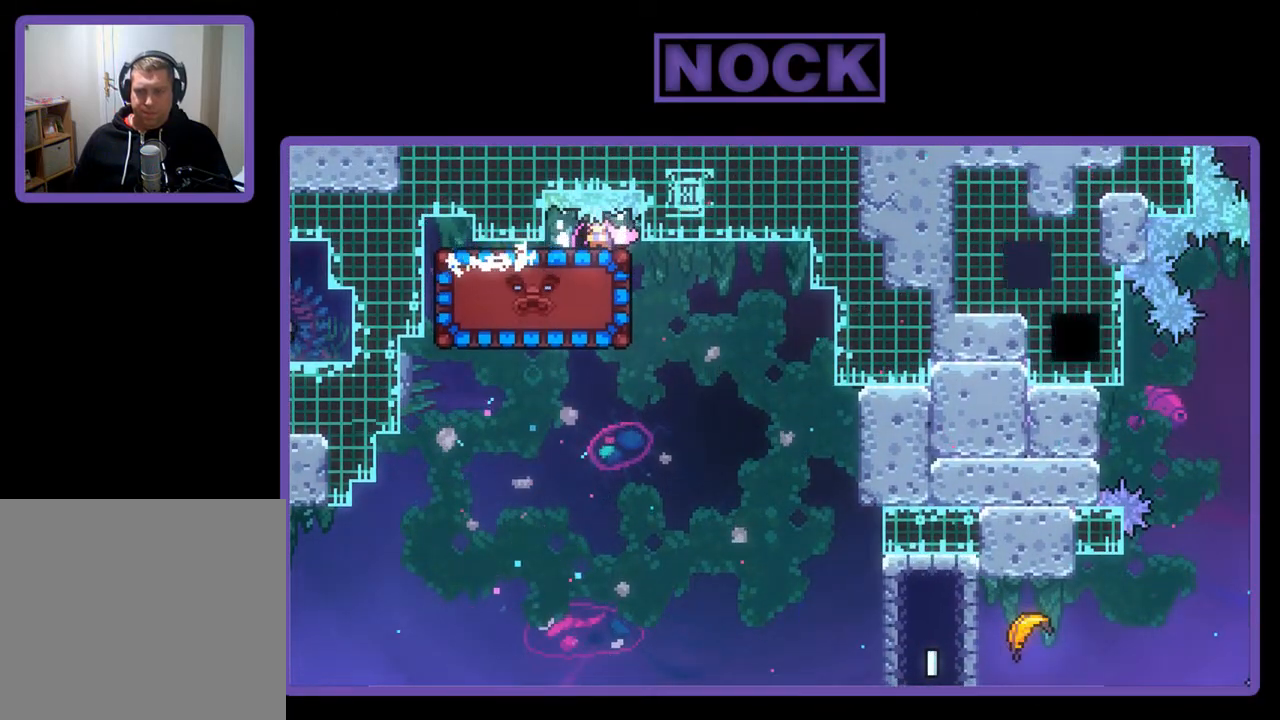
{"buttons": ["R2", "DPAD_RIGHT"], "left_stick": "center", "events": [[183, "DPAD_DOWN", "up"], [217, "R2", "up"], [250, "R2", "down"], [317, "DPAD_RIGHT", "down"]]}
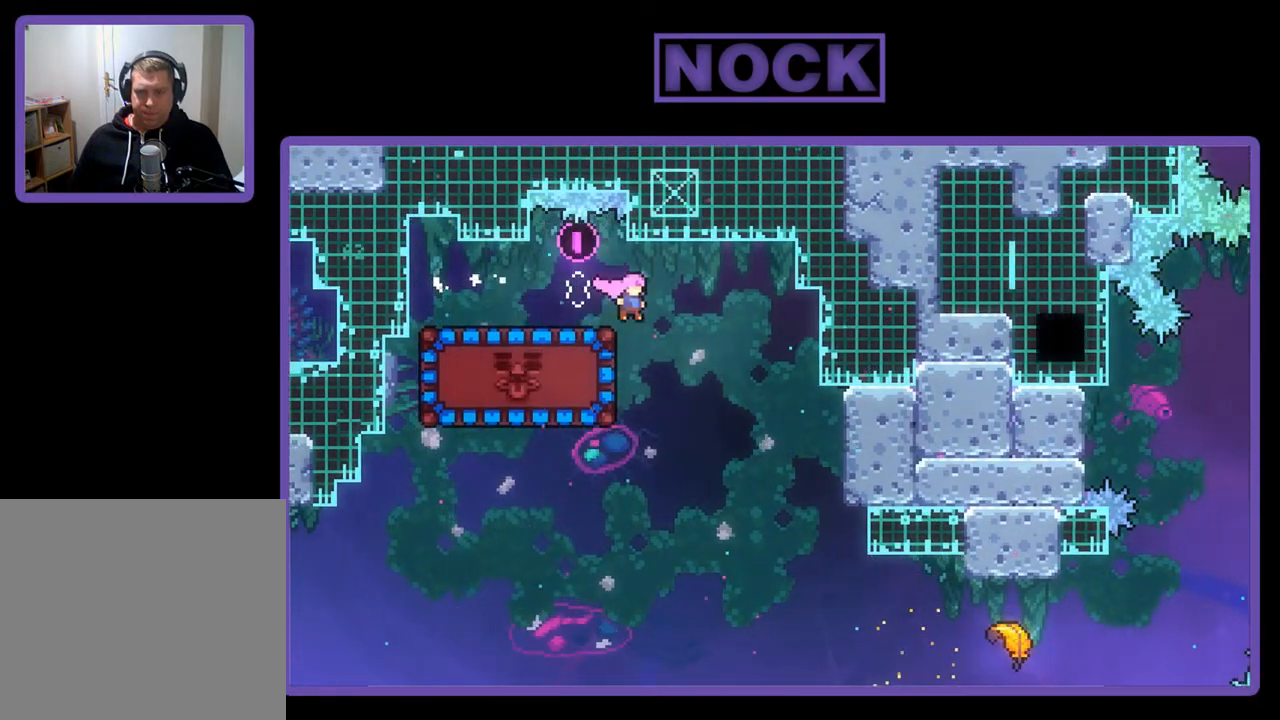
{"buttons": ["R2"], "left_stick": "center", "events": [[83, "DPAD_RIGHT", "up"], [150, "DPAD_LEFT", "down"], [283, "CIRCLE", "down"], [417, "DPAD_LEFT", "up"], [483, "CIRCLE", "up"]]}
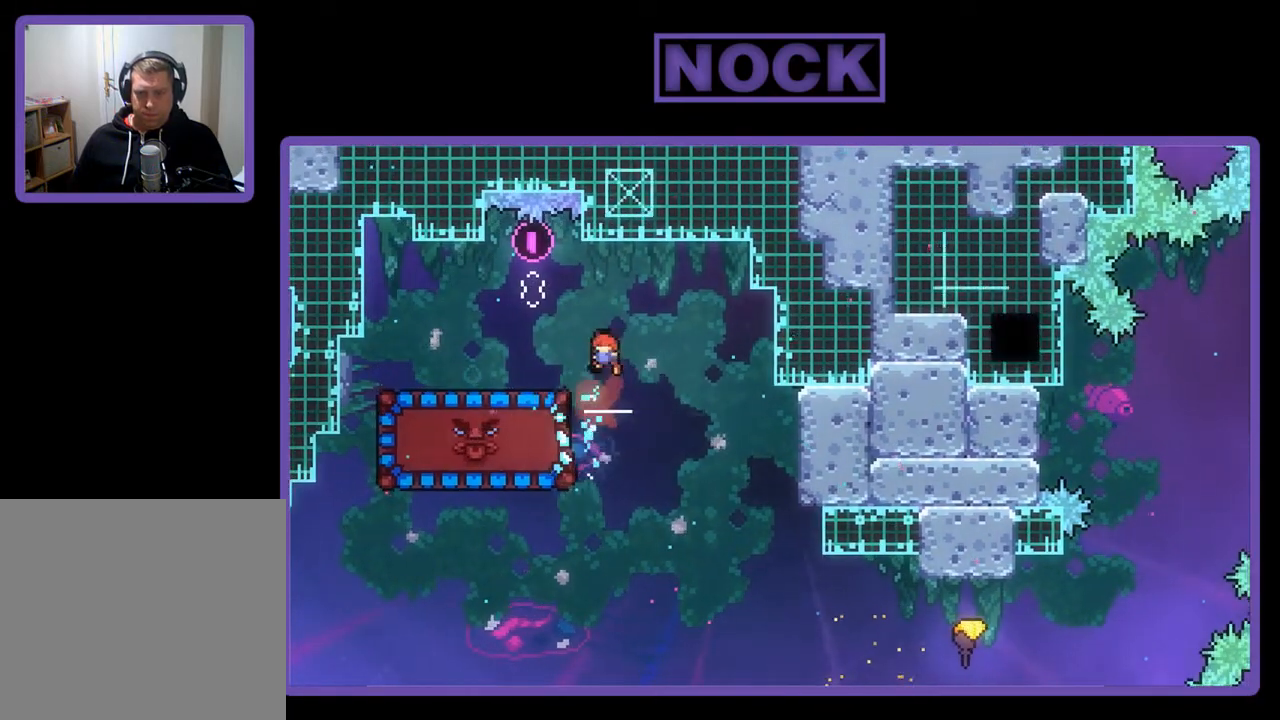
{"buttons": ["DPAD_RIGHT"], "left_stick": "center", "events": [[17, "DPAD_RIGHT", "down"], [17, "R2", "up"], [350, "DPAD_RIGHT", "up"], [483, "DPAD_RIGHT", "down"]]}
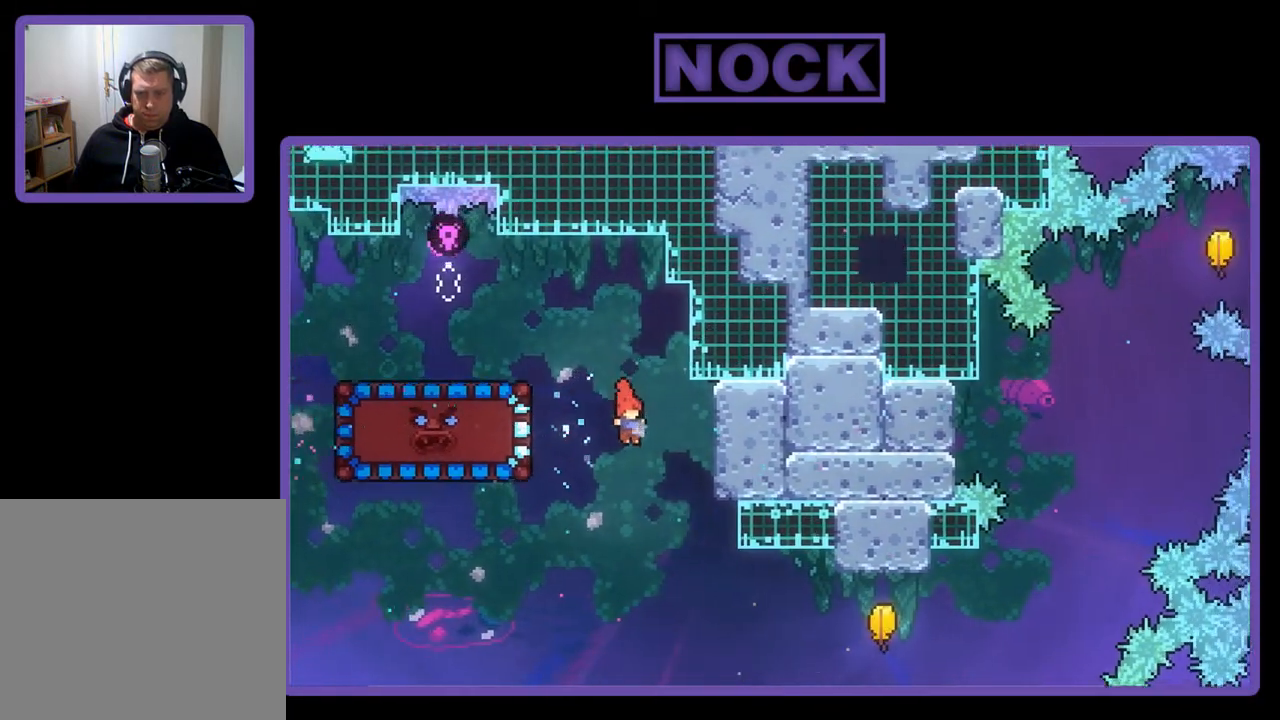
{"buttons": ["R2", "DPAD_RIGHT"], "left_stick": "center", "events": [[217, "R2", "down"]]}
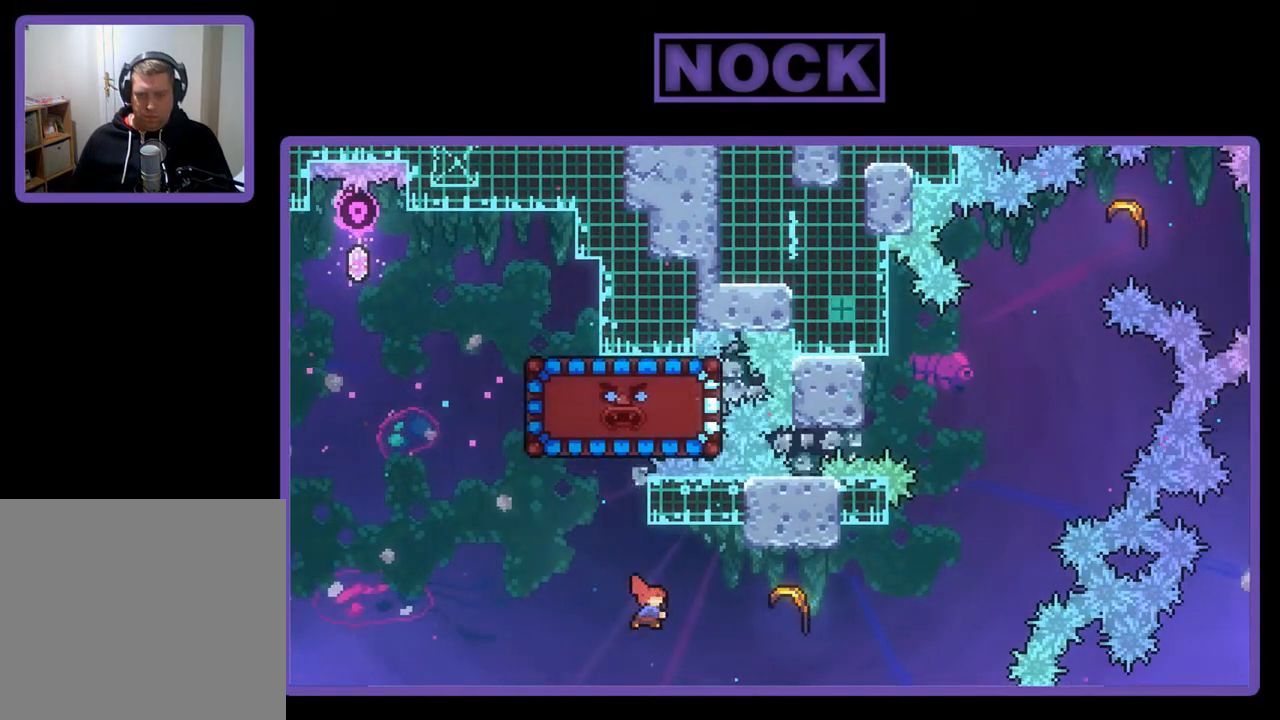
{"buttons": ["R2"], "left_stick": "right", "events": [[17, "CIRCLE", "down"], [250, "CIRCLE", "up"], [250, "DPAD_RIGHT", "up"], [383, "left_stick", "right"]]}
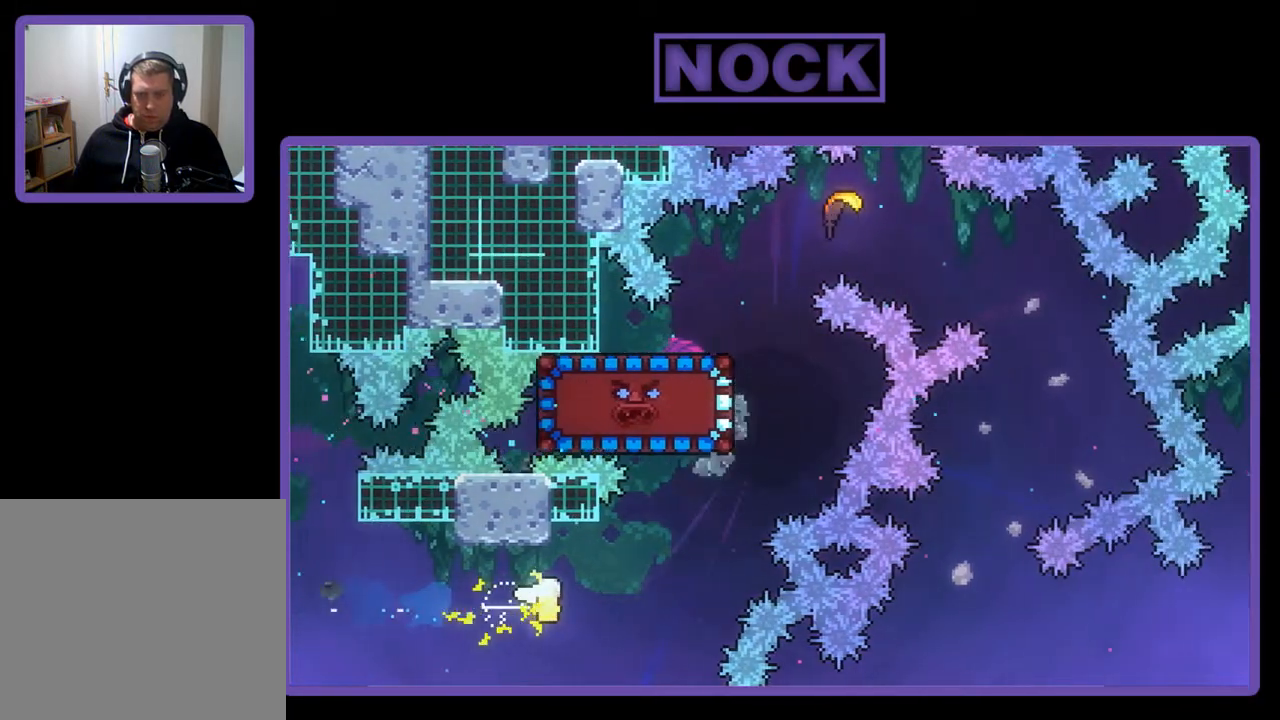
{"buttons": ["R2"], "left_stick": "up-right", "events": [[233, "left_stick", "up-right"]]}